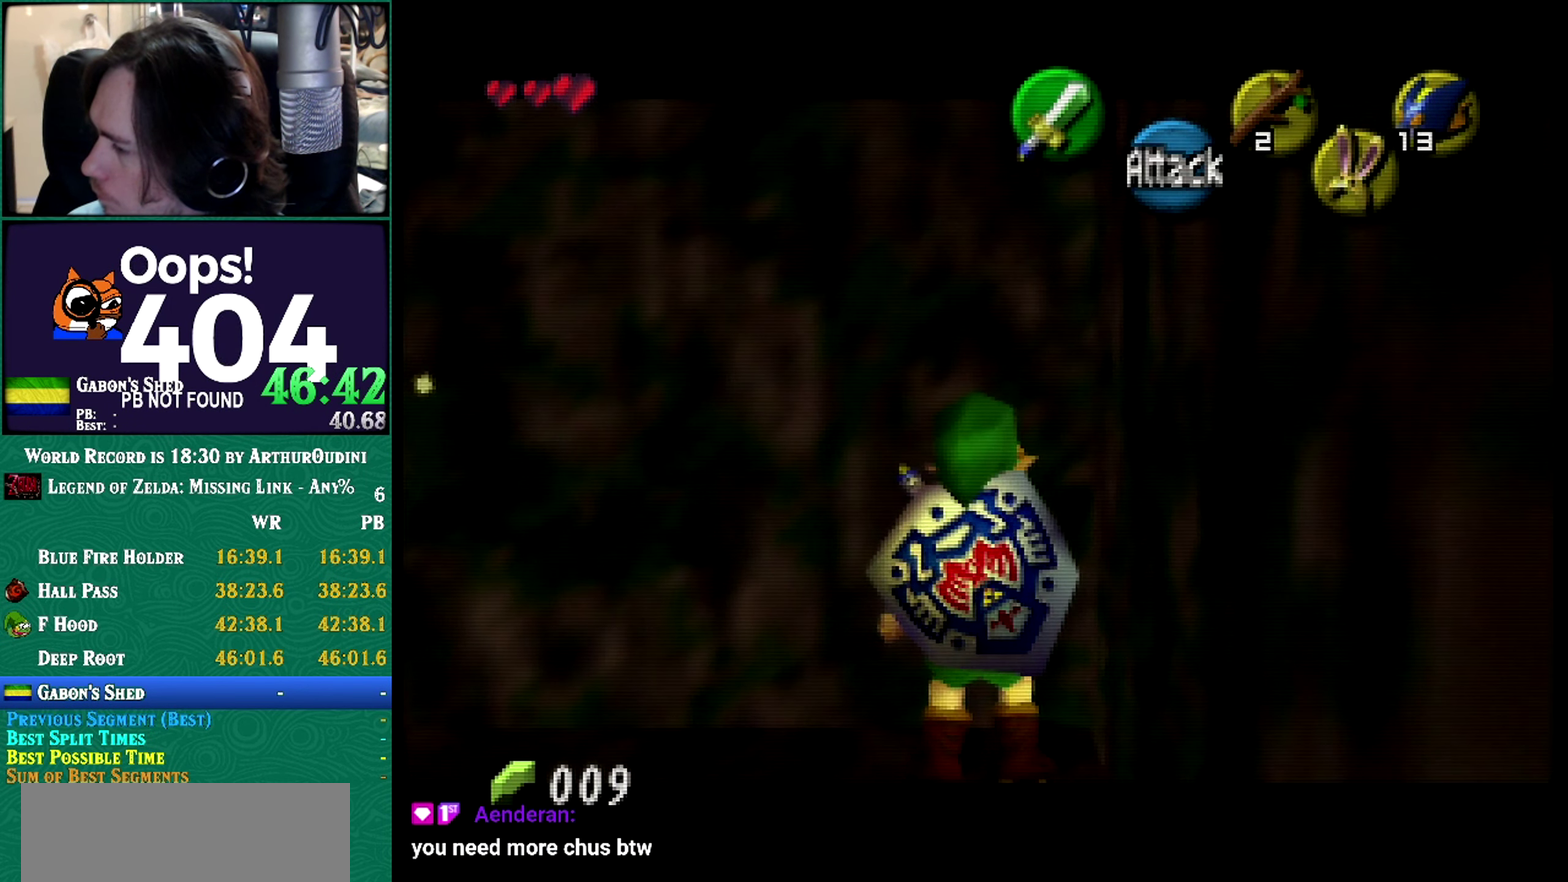
Gameplay with a controller (Nintendo layout); each line is a JSON object with the inputs held at the frame after it. "events" lists button and stick changes between this image and that frame as [ms after this image, input, new state], when the widget could be followed in between. Not read: L1 L3 R3 START.
{"buttons": [], "left_stick": "center", "events": []}
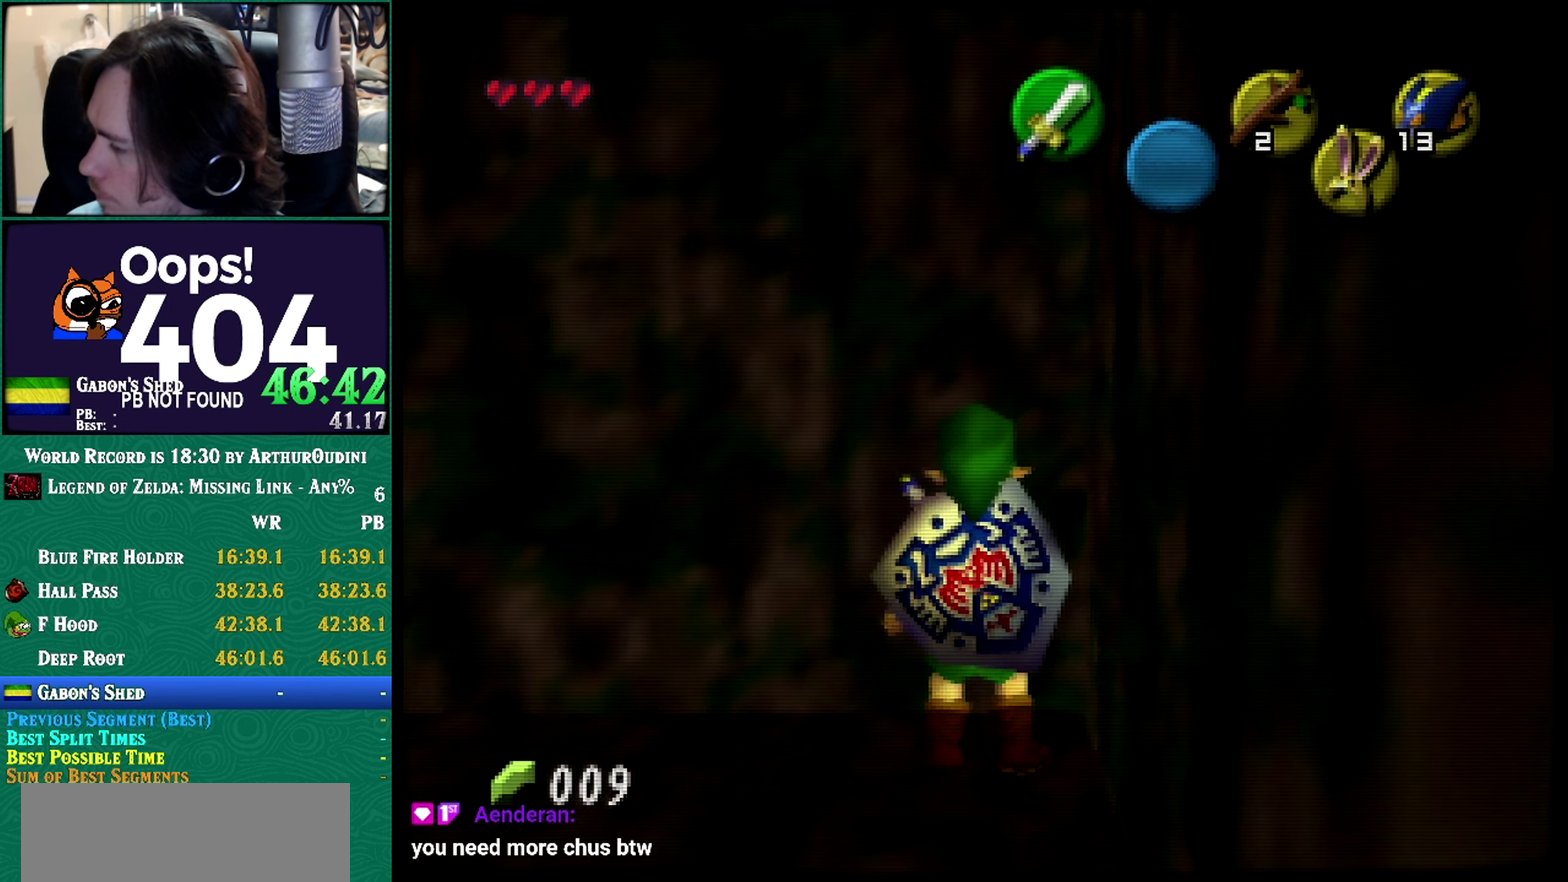
{"buttons": ["B", "R1"], "left_stick": "center", "events": [[167, "B", "down"], [201, "R1", "down"]]}
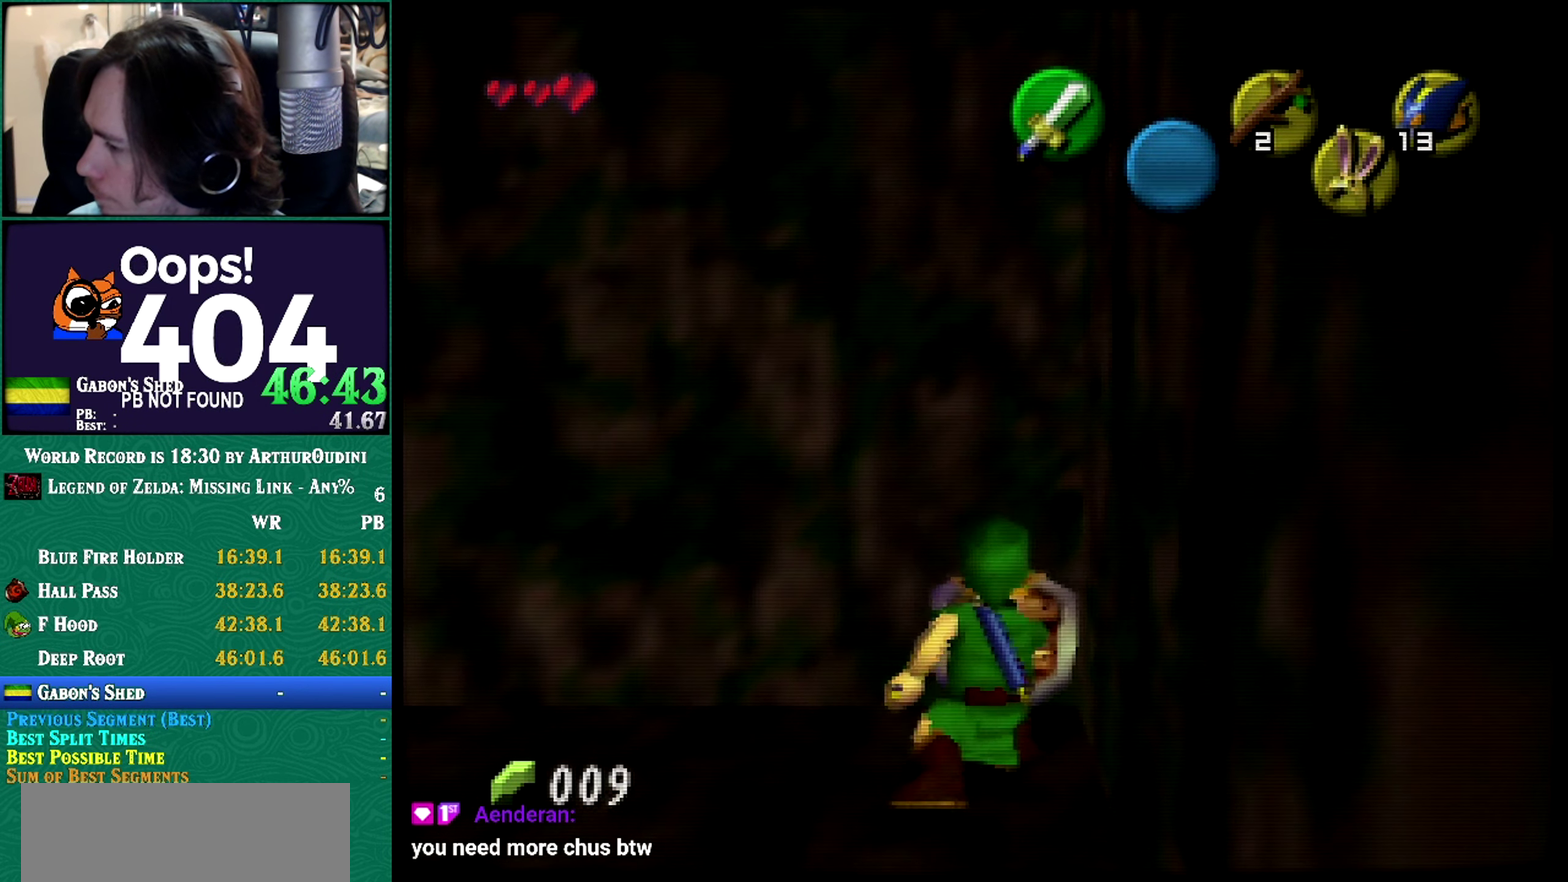
{"buttons": ["B", "R1"], "left_stick": "center", "events": []}
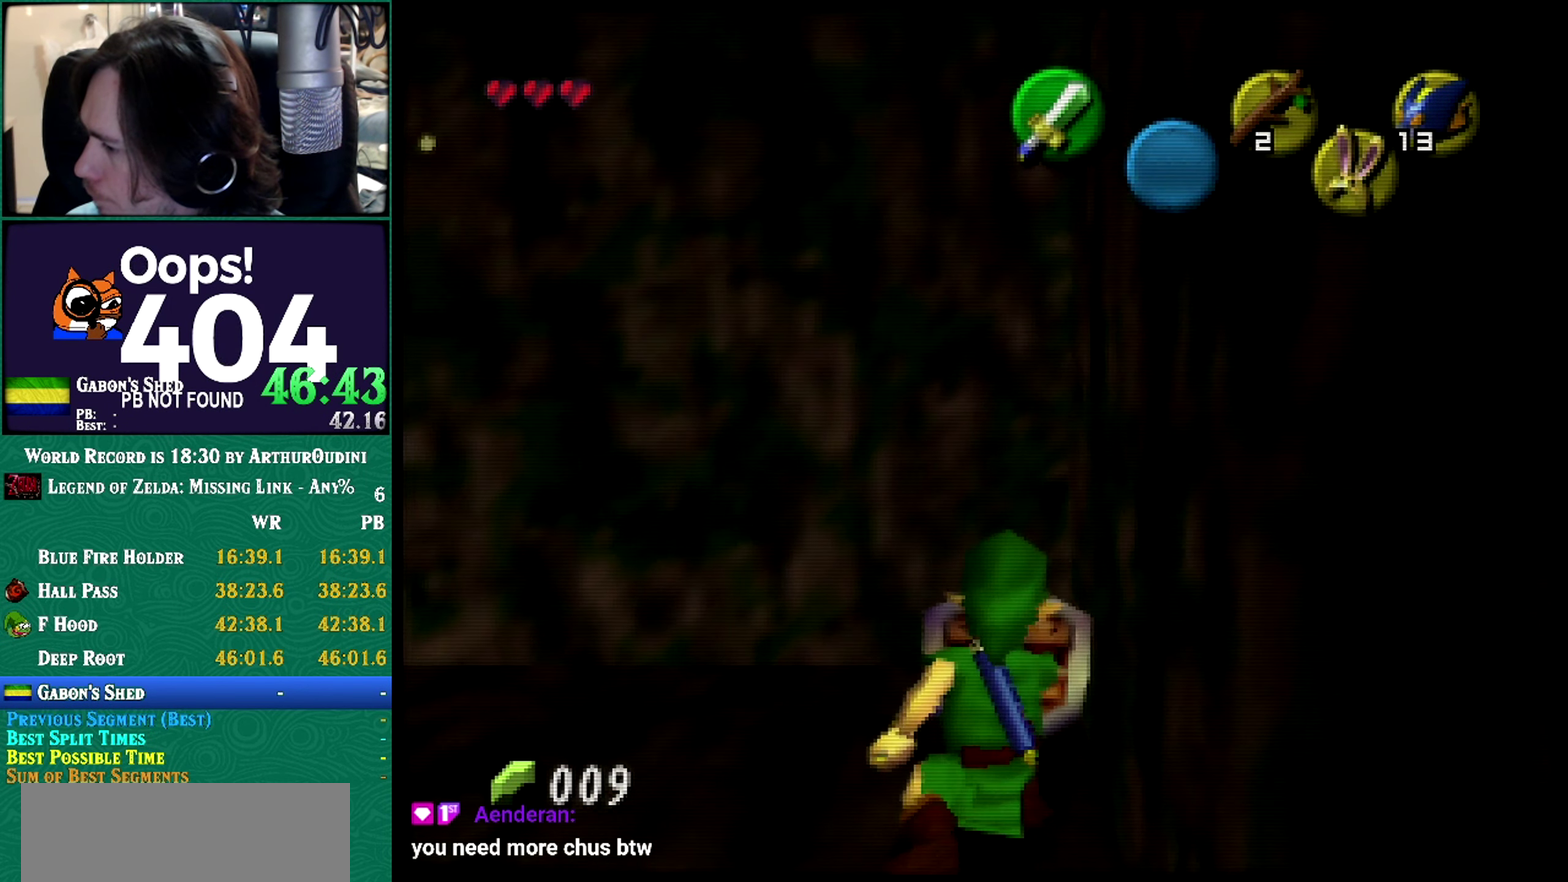
{"buttons": ["R1"], "left_stick": "down", "events": [[167, "B", "up"], [167, "Z", "down"], [267, "Z", "up"], [418, "A", "down"], [418, "R1", "up"], [418, "Z", "down"], [418, "left_stick", "up-right"], [485, "A", "up"], [485, "R1", "down"], [485, "Z", "up"], [485, "left_stick", "down"]]}
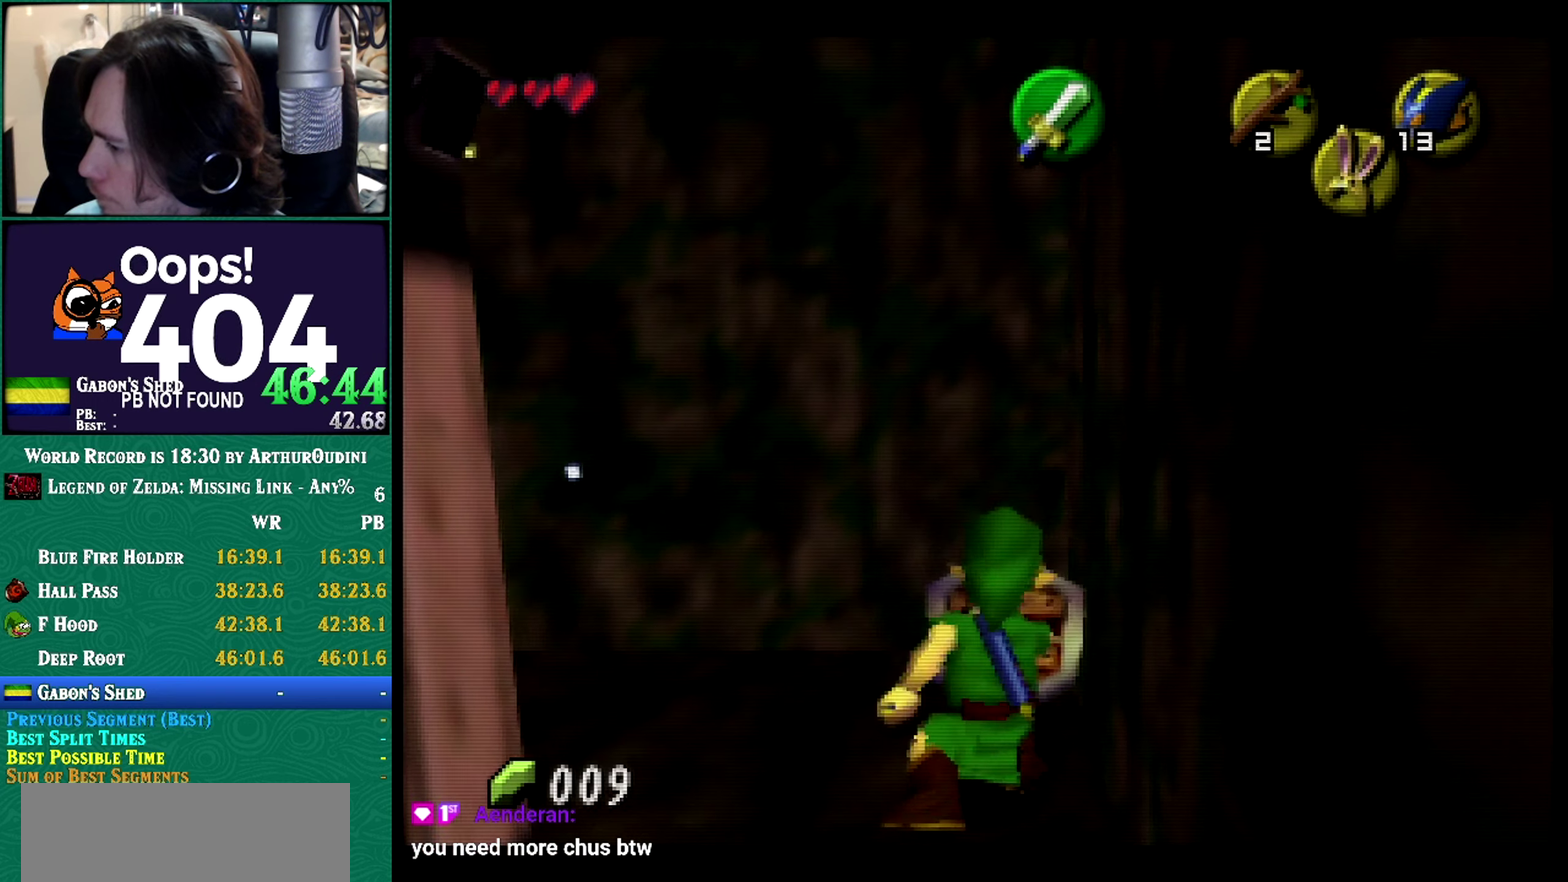
{"buttons": ["R1"], "left_stick": "down", "events": [[284, "R1", "up"], [417, "R1", "down"]]}
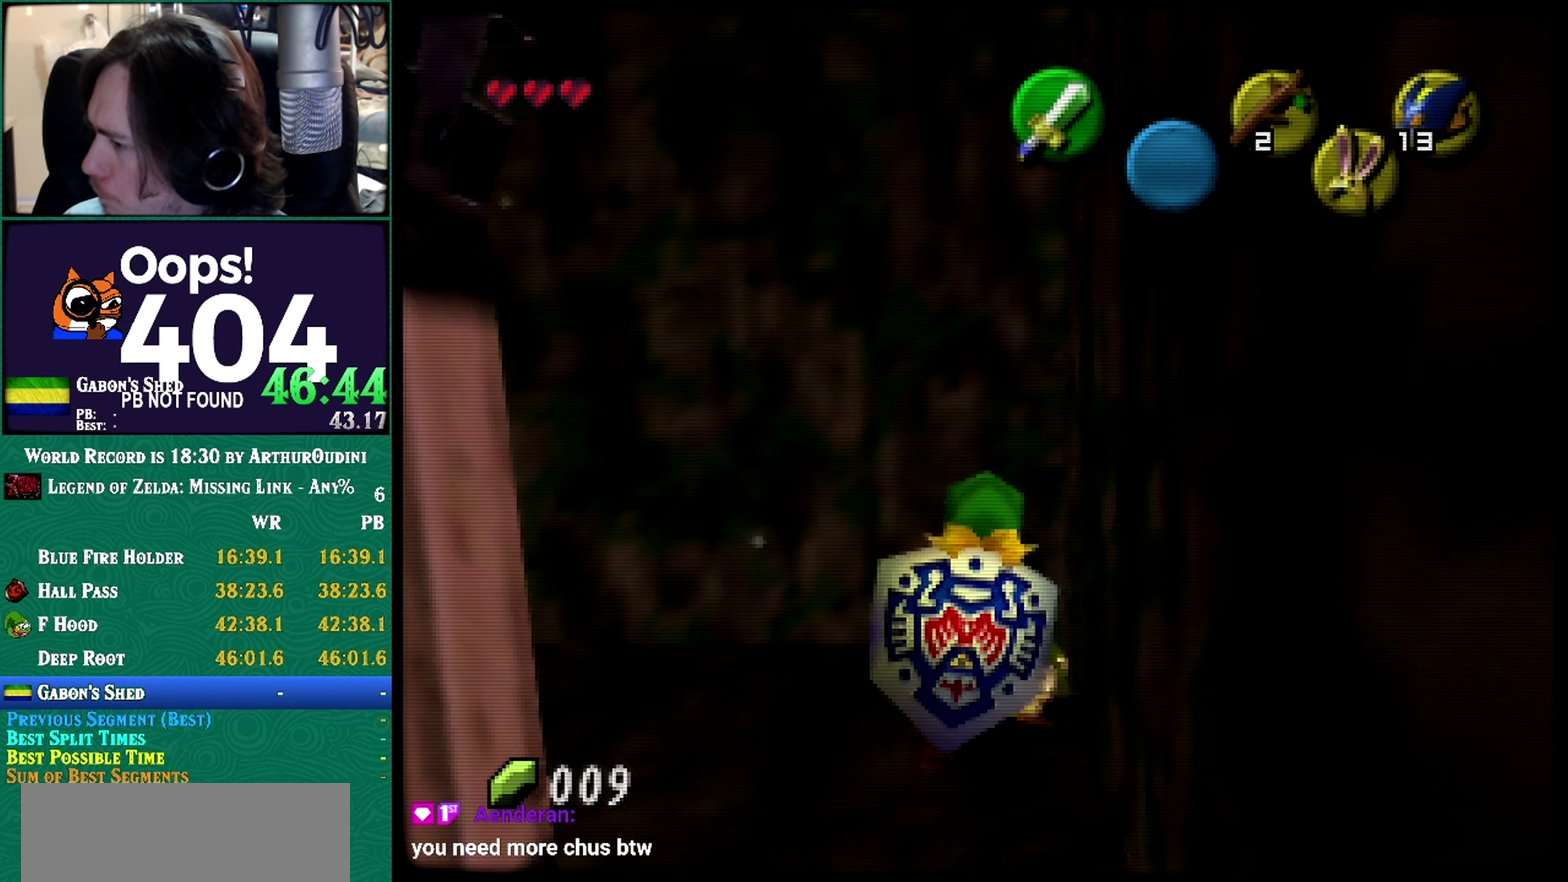
{"buttons": ["R1", "Z"], "left_stick": "center", "events": [[484, "Z", "down"], [484, "left_stick", "center"]]}
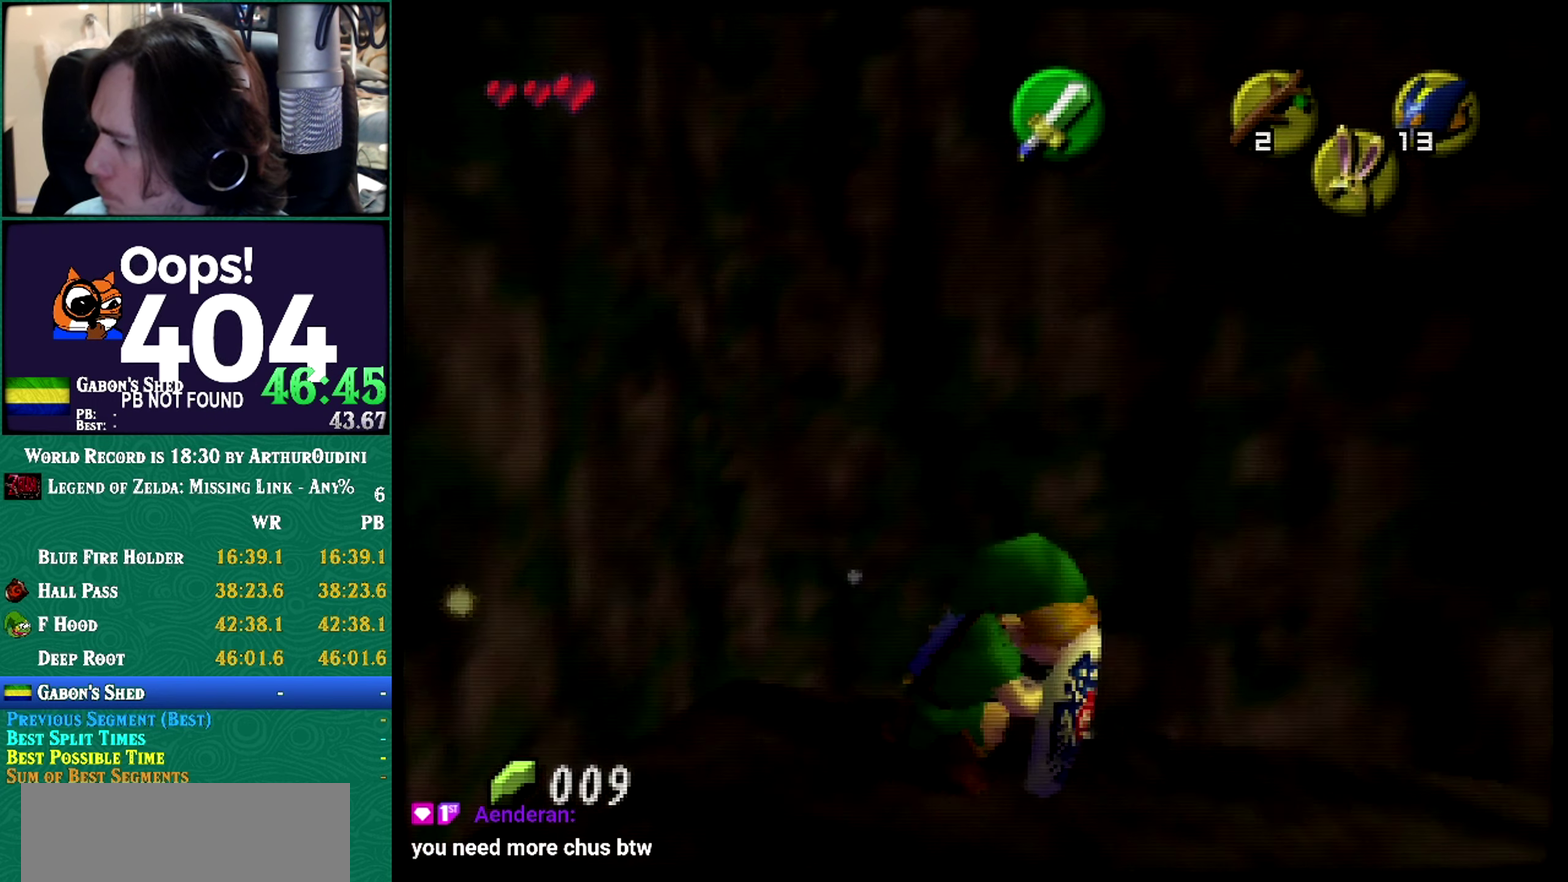
{"buttons": ["Z"], "left_stick": "center", "events": [[134, "R1", "up"]]}
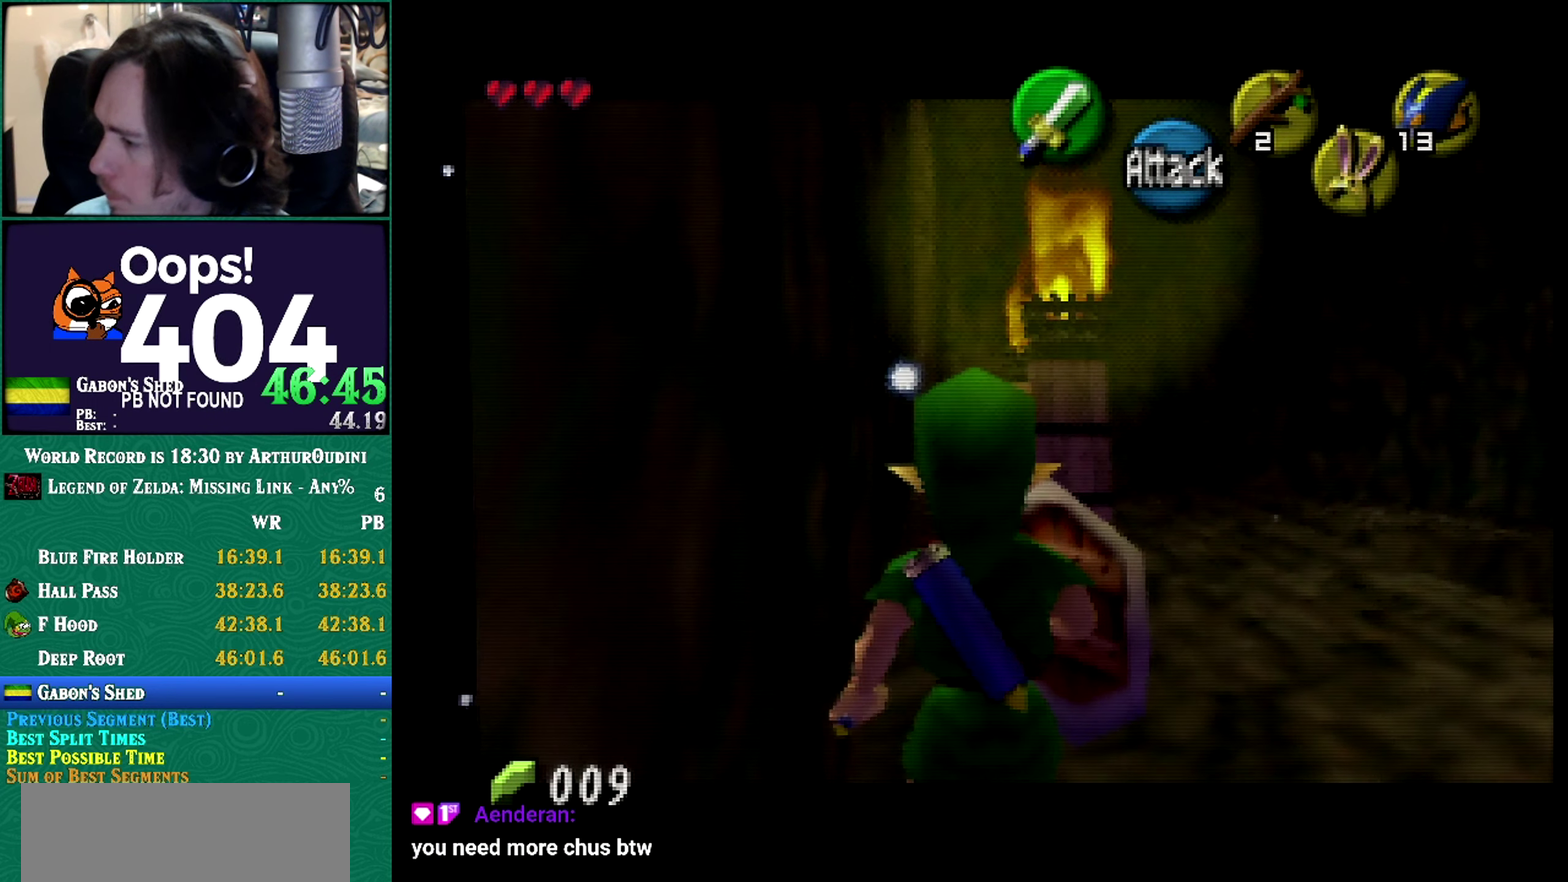
{"buttons": ["Z"], "left_stick": "center", "events": [[33, "Z", "up"], [83, "Z", "down"]]}
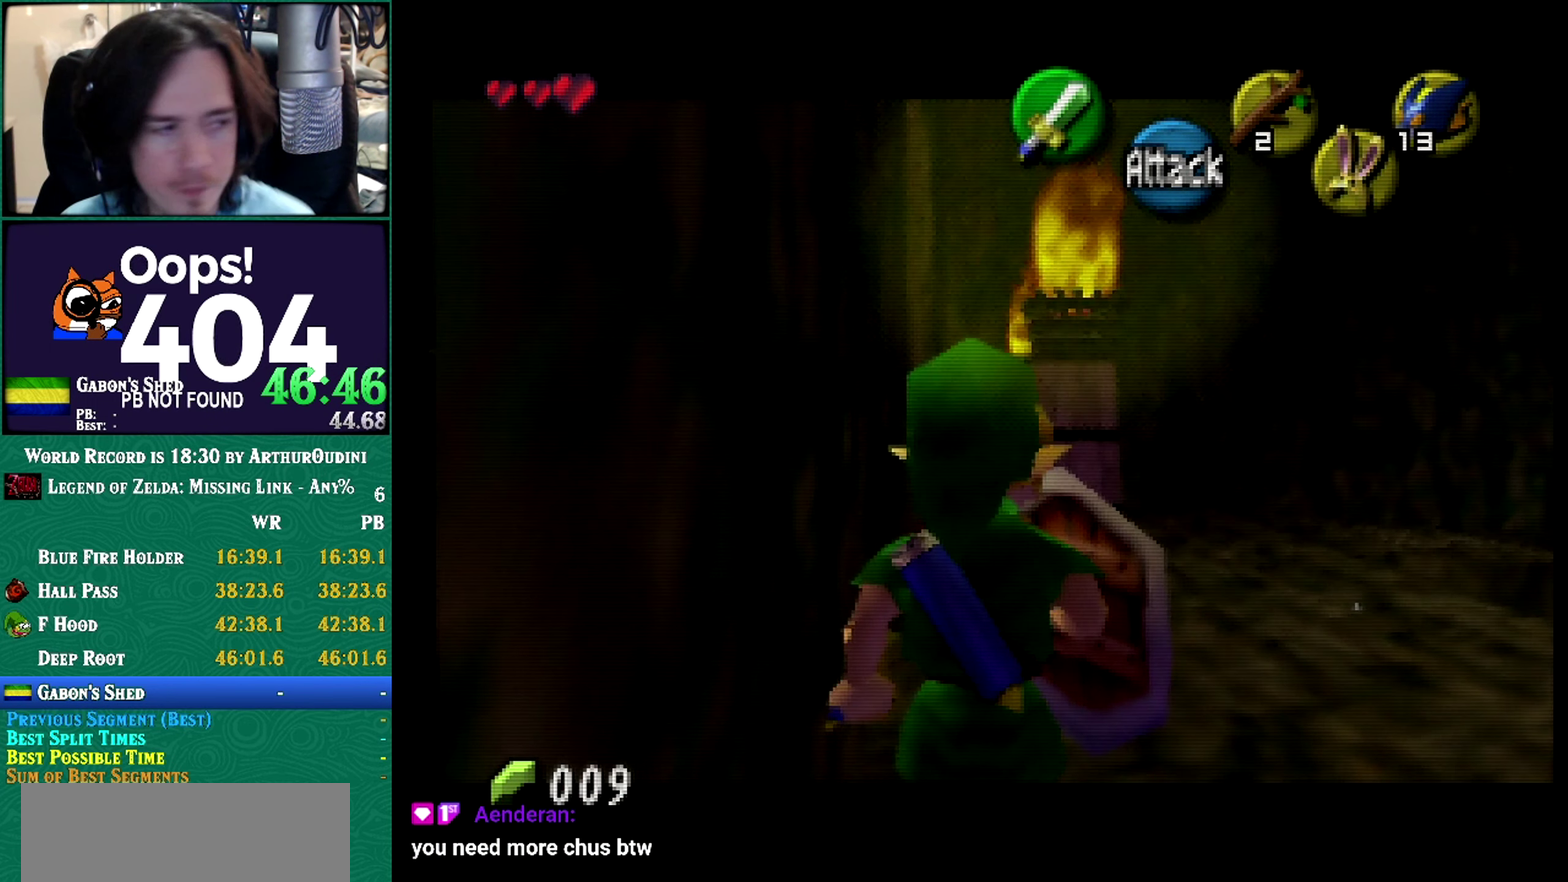
{"buttons": ["Z"], "left_stick": "center", "events": []}
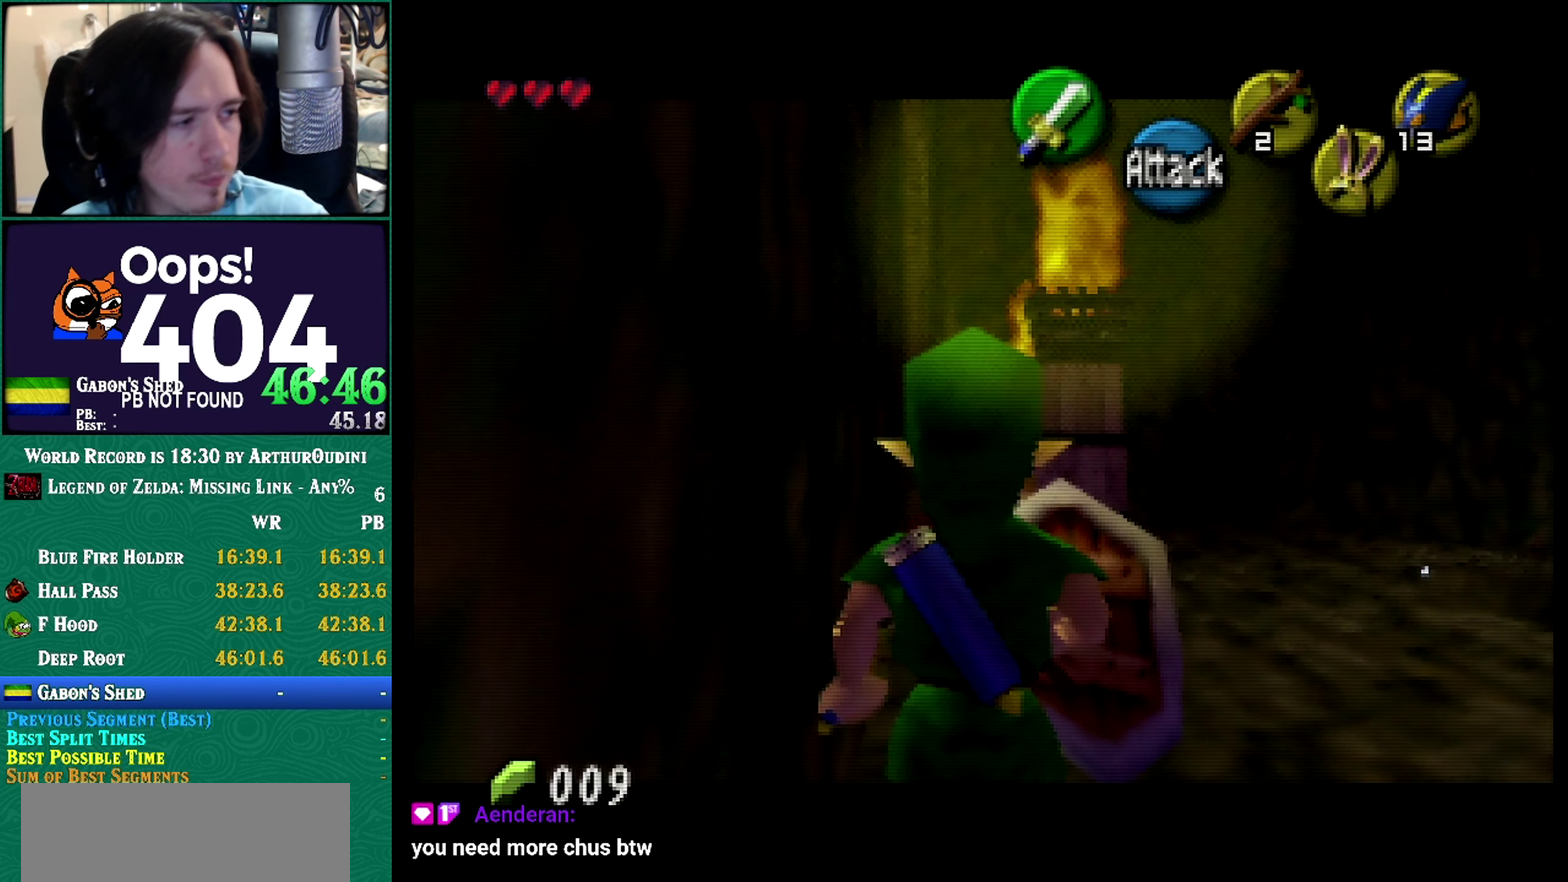
{"buttons": ["Z"], "left_stick": "center", "events": []}
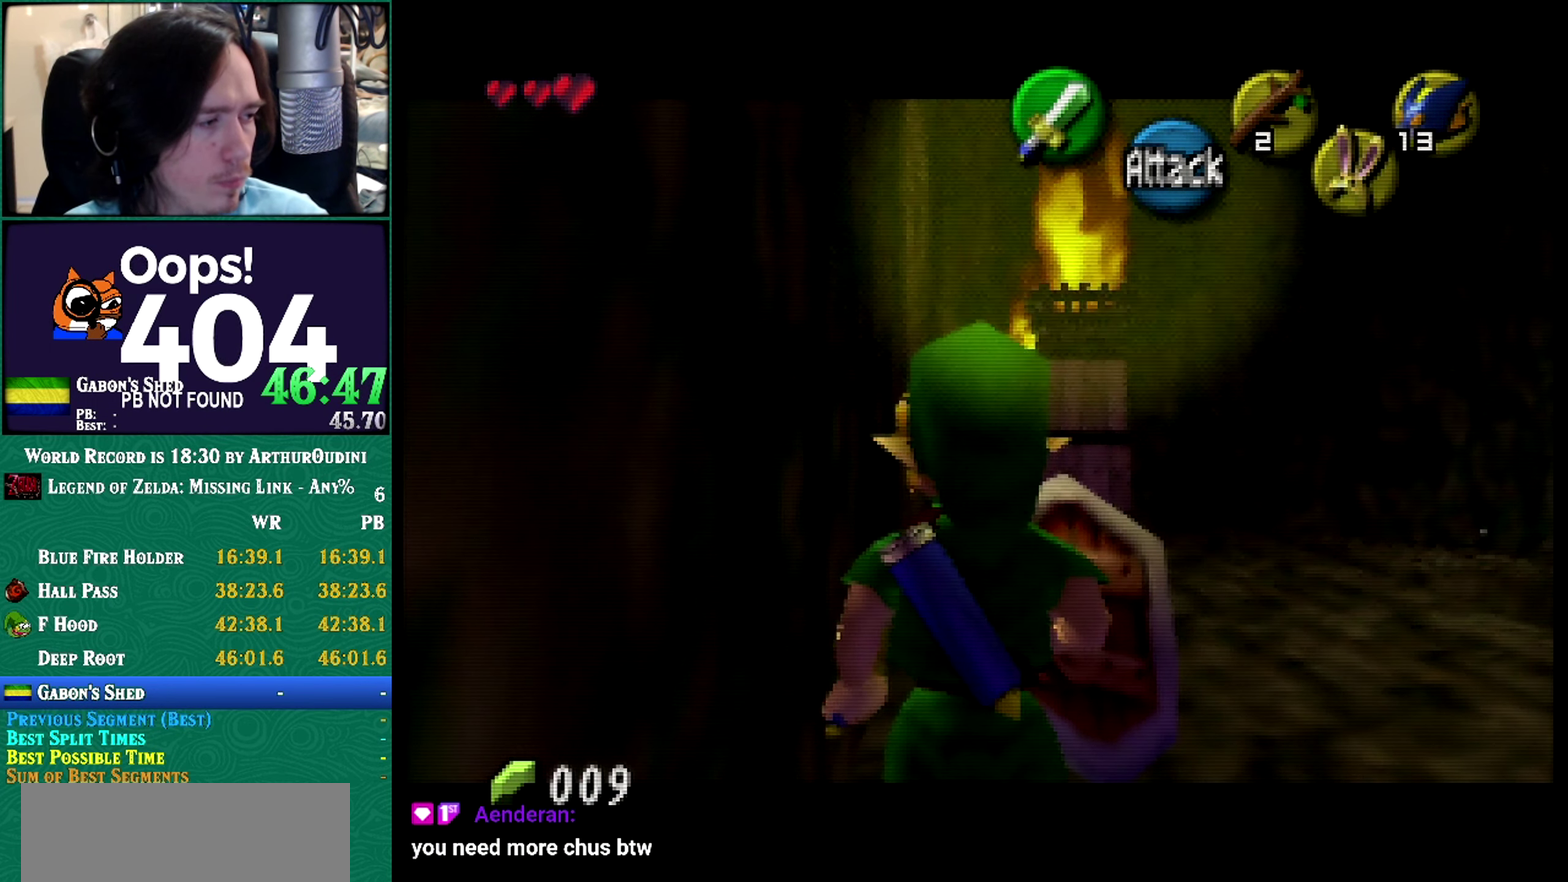
{"buttons": ["Z"], "left_stick": "center", "events": []}
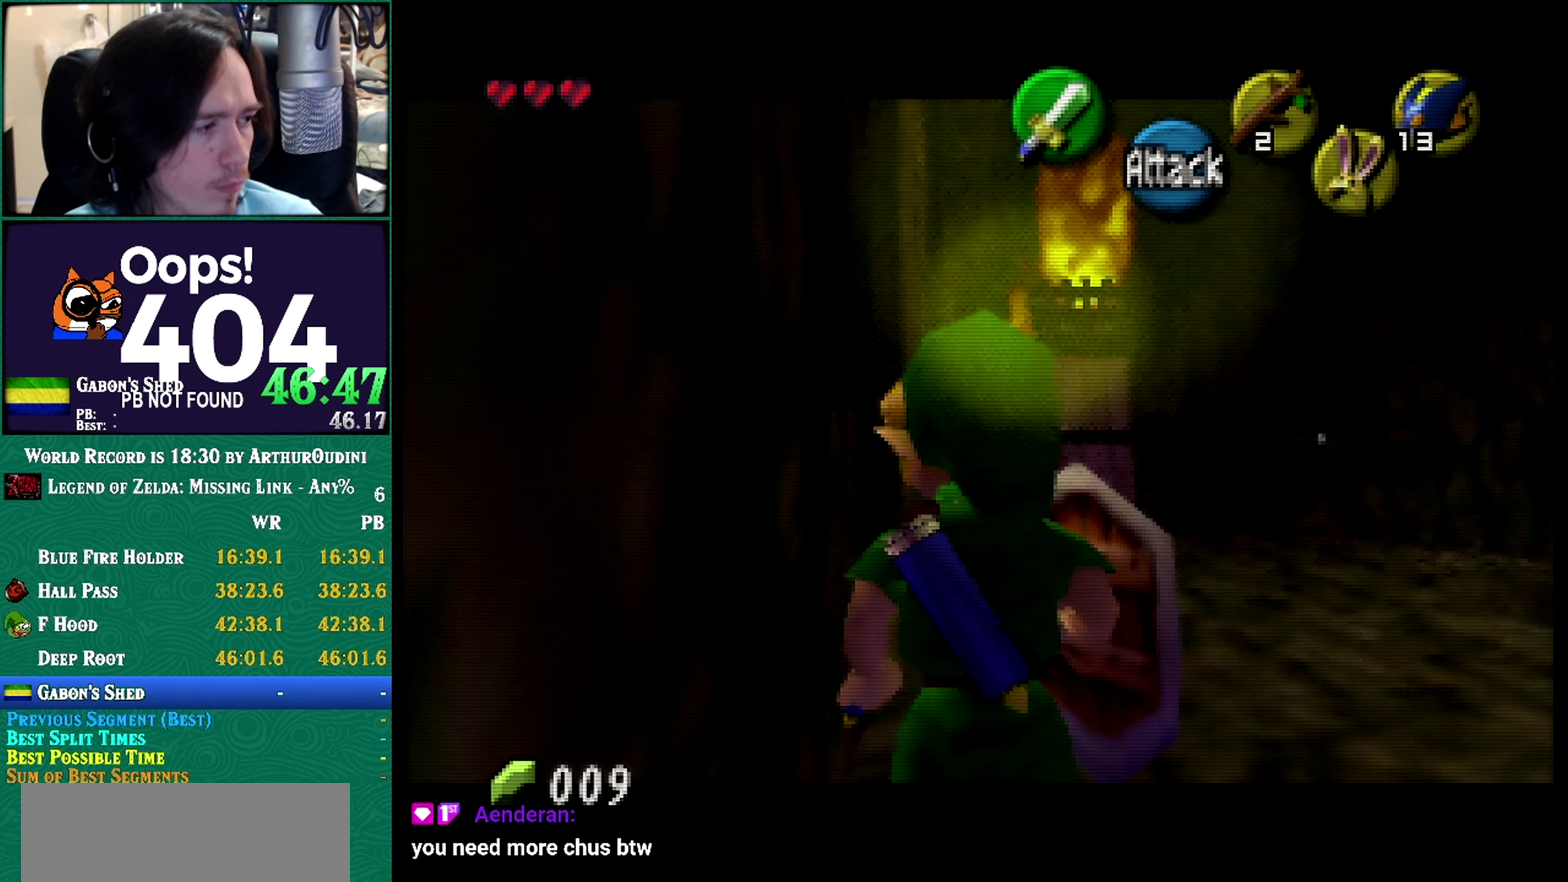
{"buttons": ["Z"], "left_stick": "center", "events": []}
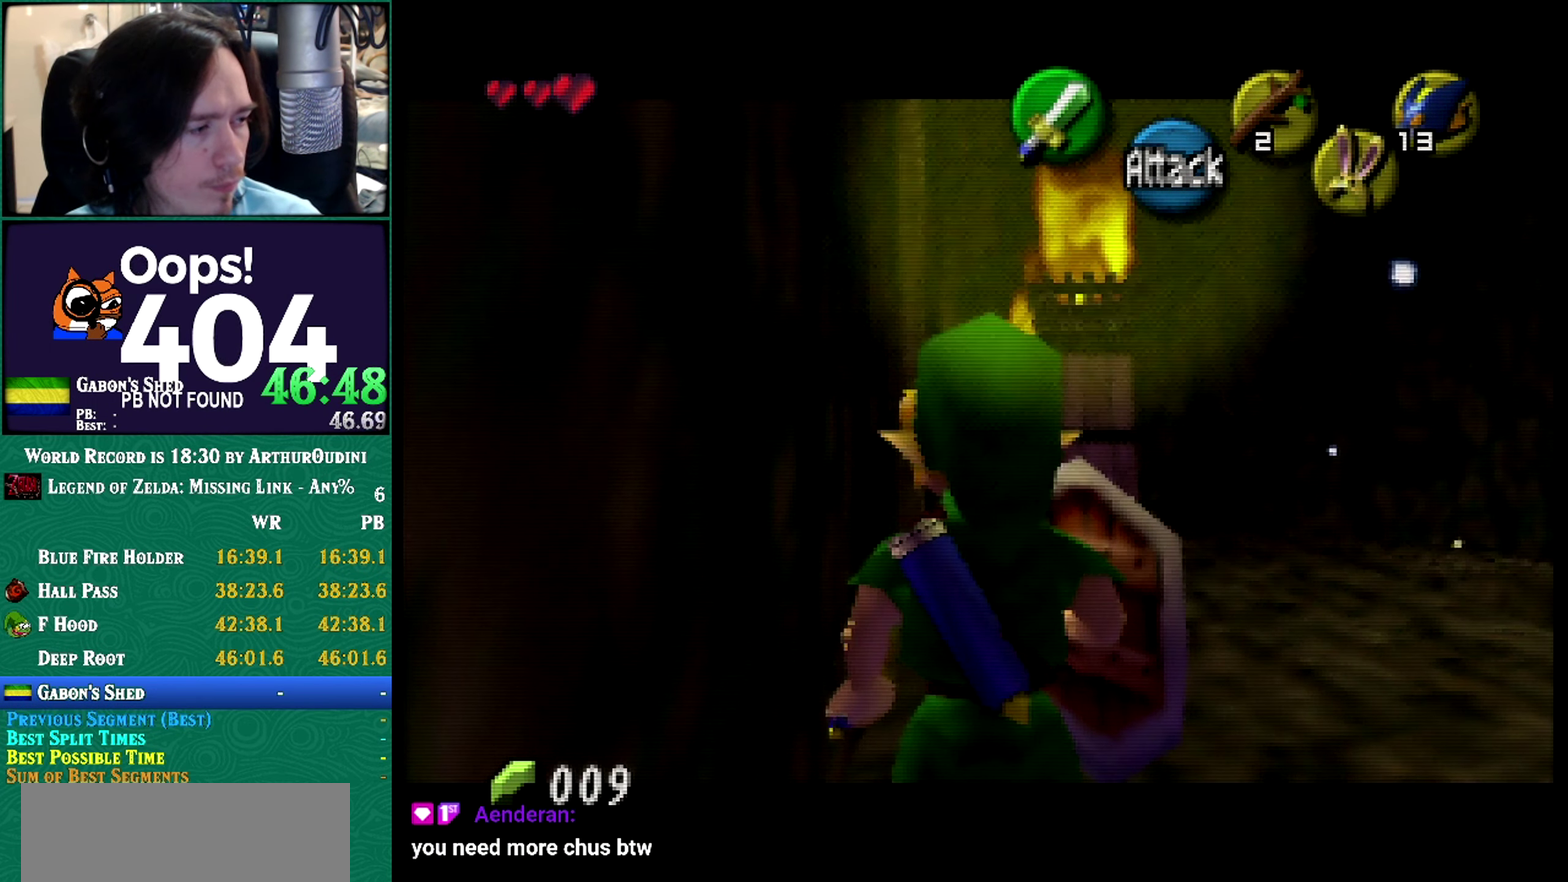
{"buttons": ["Z"], "left_stick": "center", "events": []}
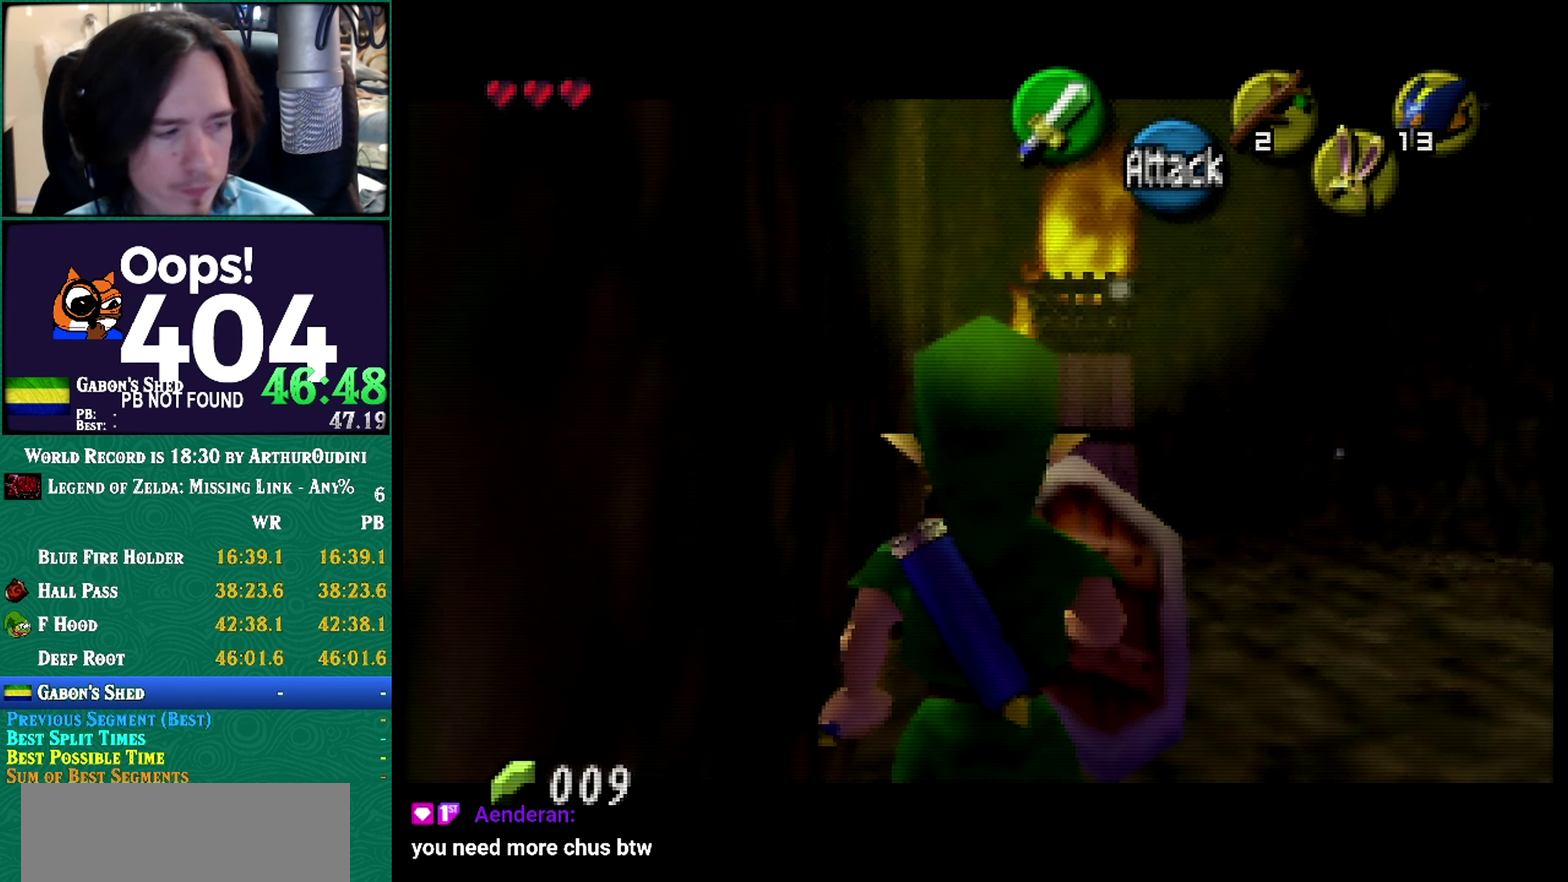
{"buttons": ["Z"], "left_stick": "center", "events": [[33, "Z", "up"], [83, "B", "down"], [83, "C_LEFT", "down"], [83, "Z", "down"], [83, "left_stick", "left"], [133, "B", "up"], [133, "C_LEFT", "up"], [133, "left_stick", "center"]]}
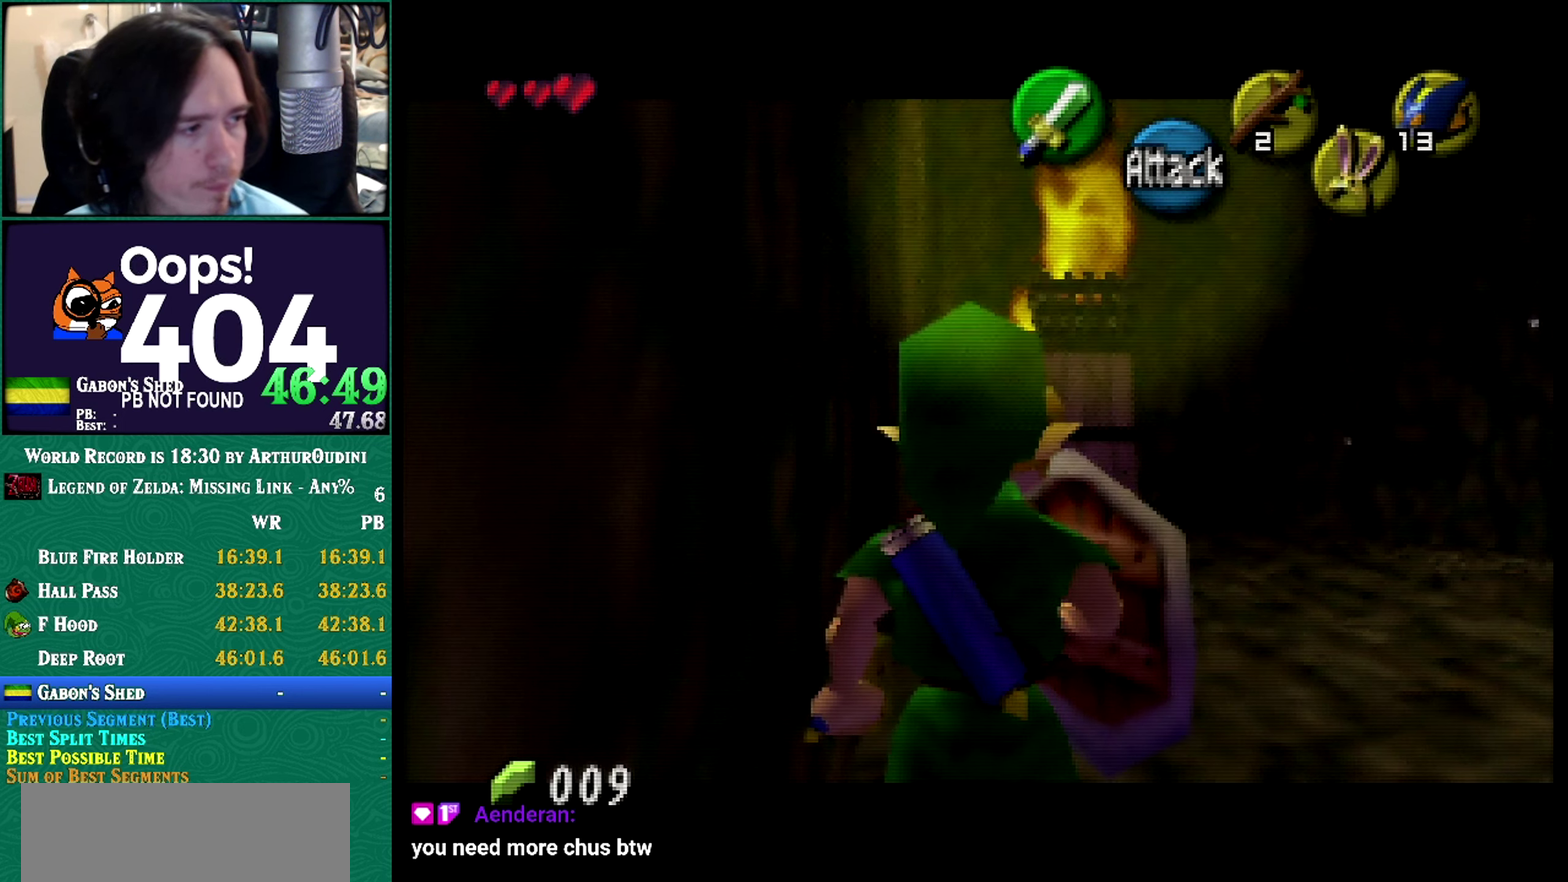
{"buttons": ["Z"], "left_stick": "center", "events": []}
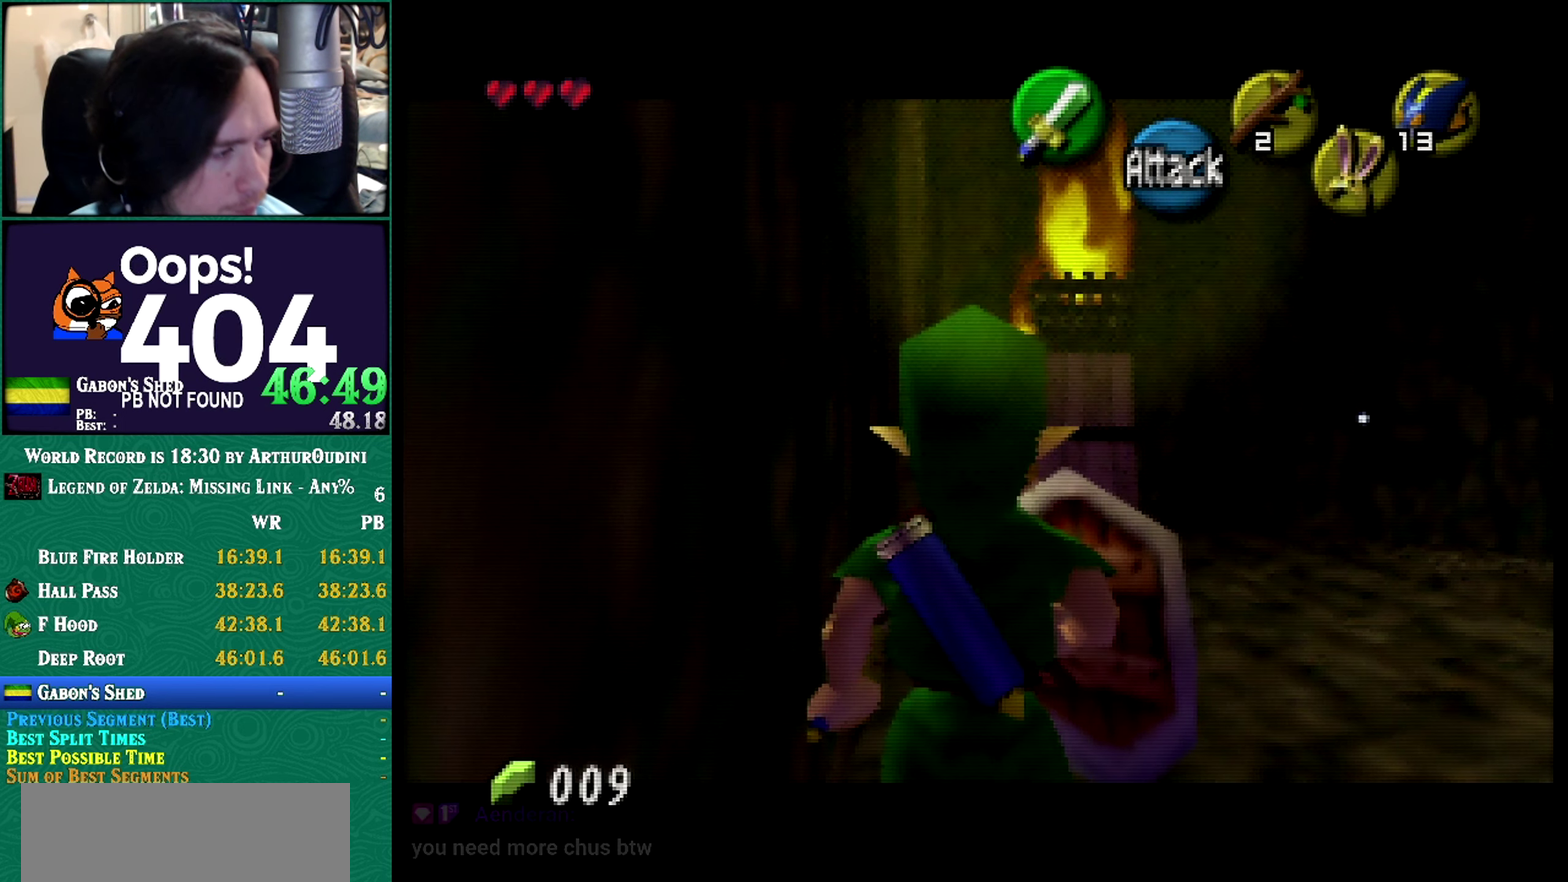
{"buttons": ["Z"], "left_stick": "center", "events": []}
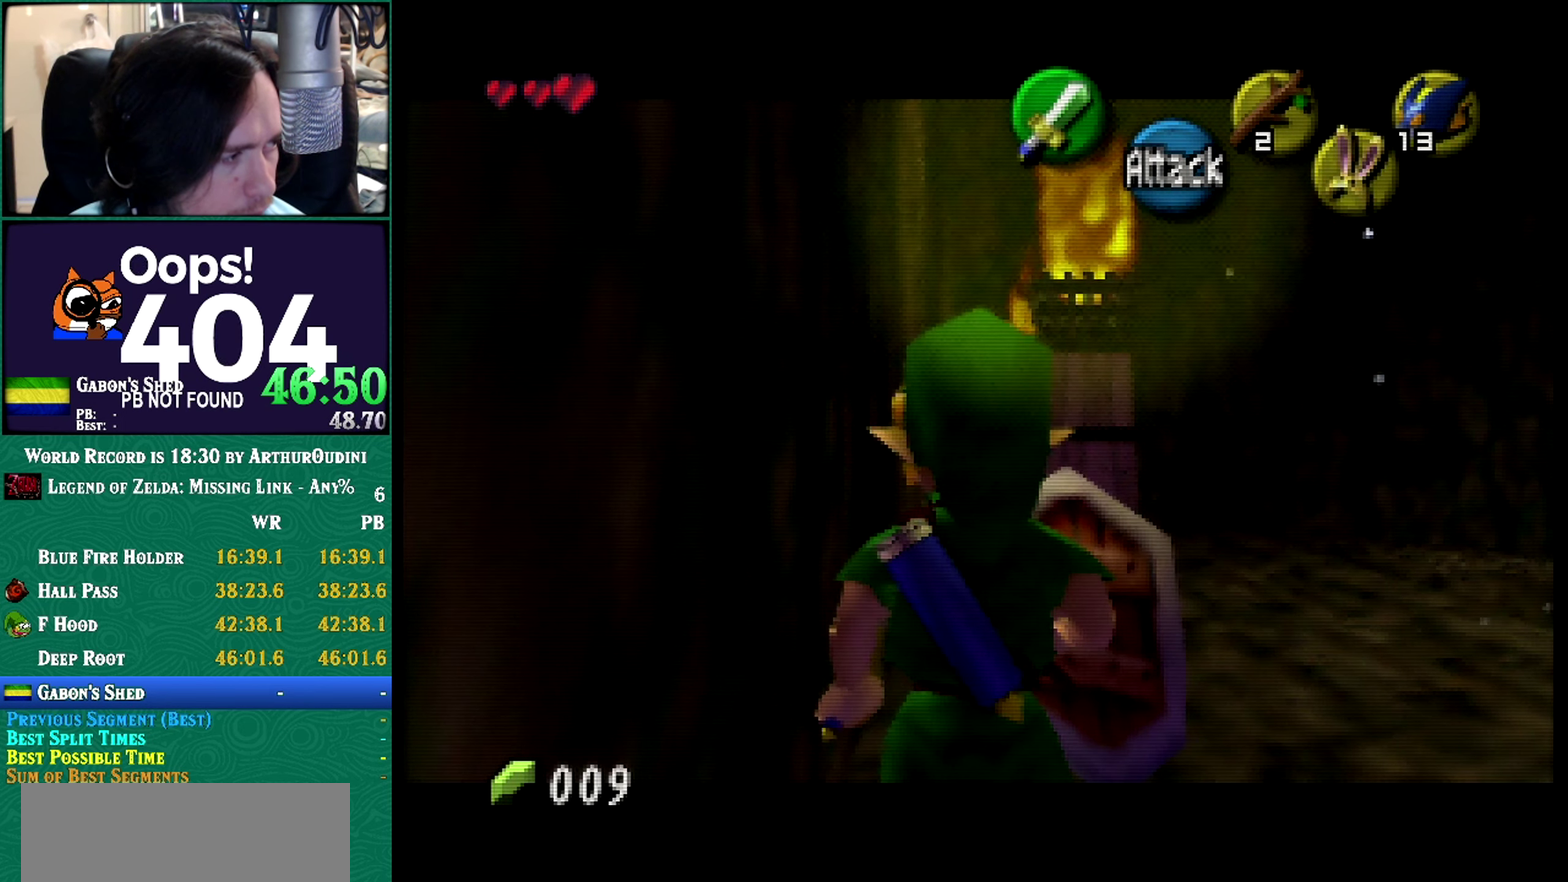
{"buttons": ["Z"], "left_stick": "center", "events": []}
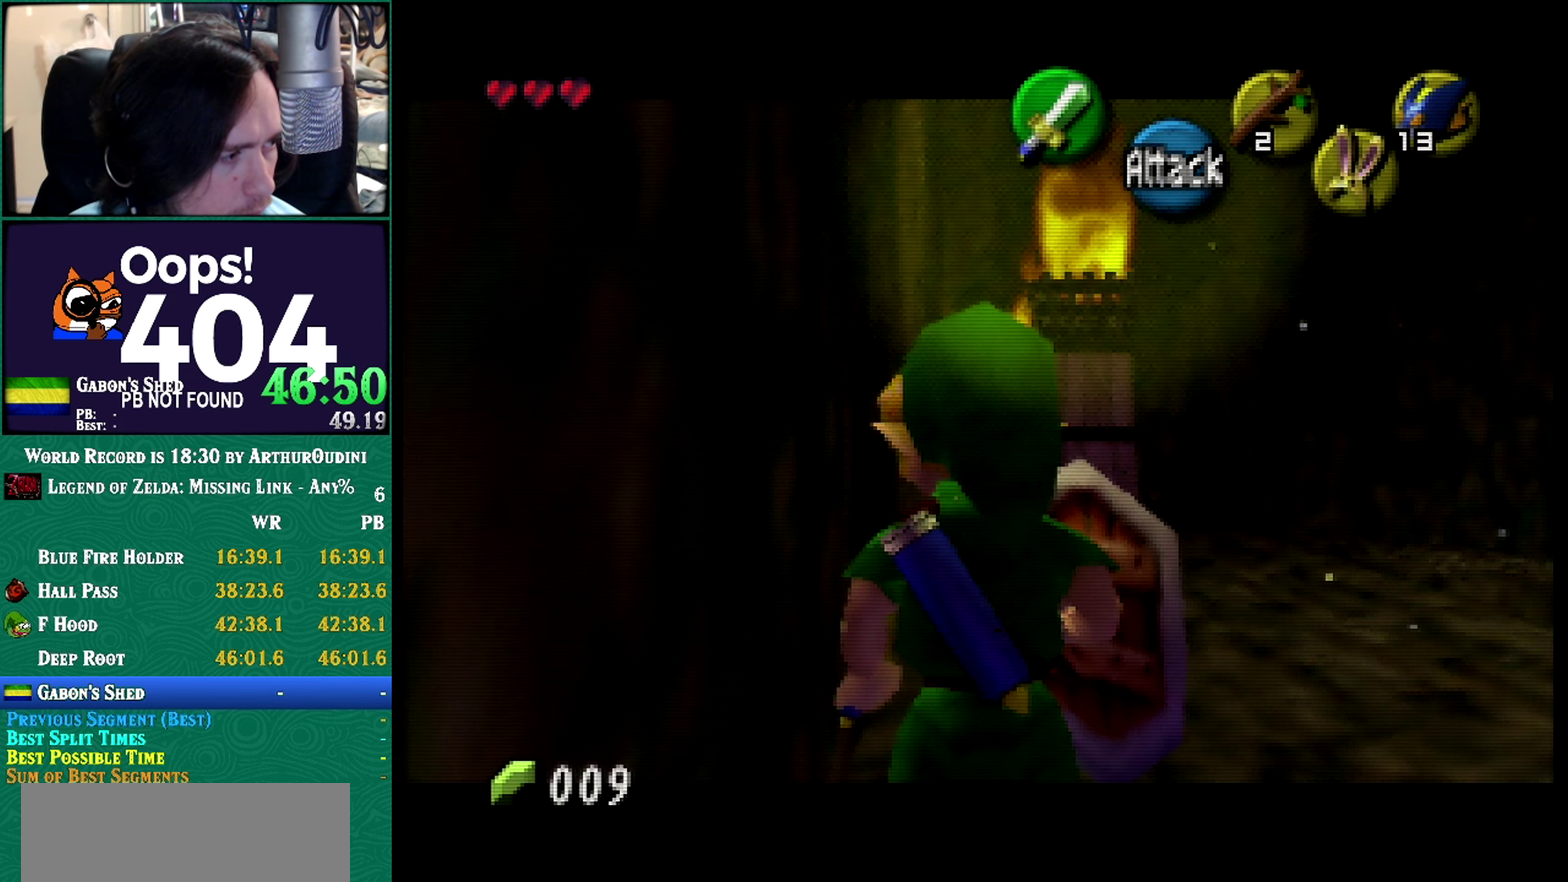
{"buttons": ["Z"], "left_stick": "center", "events": []}
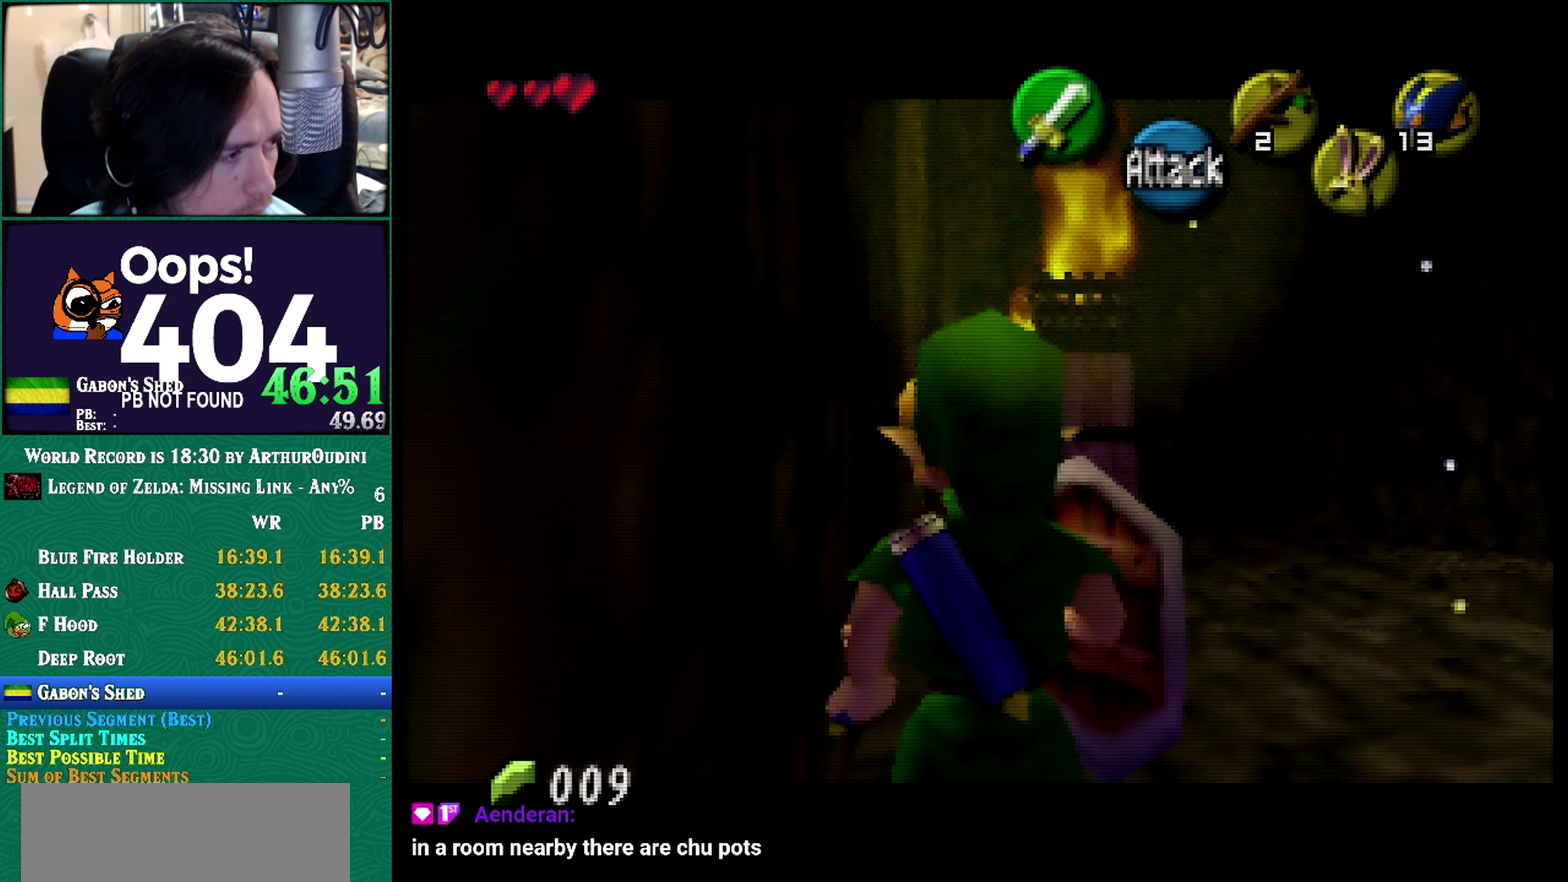
{"buttons": ["Z"], "left_stick": "center", "events": []}
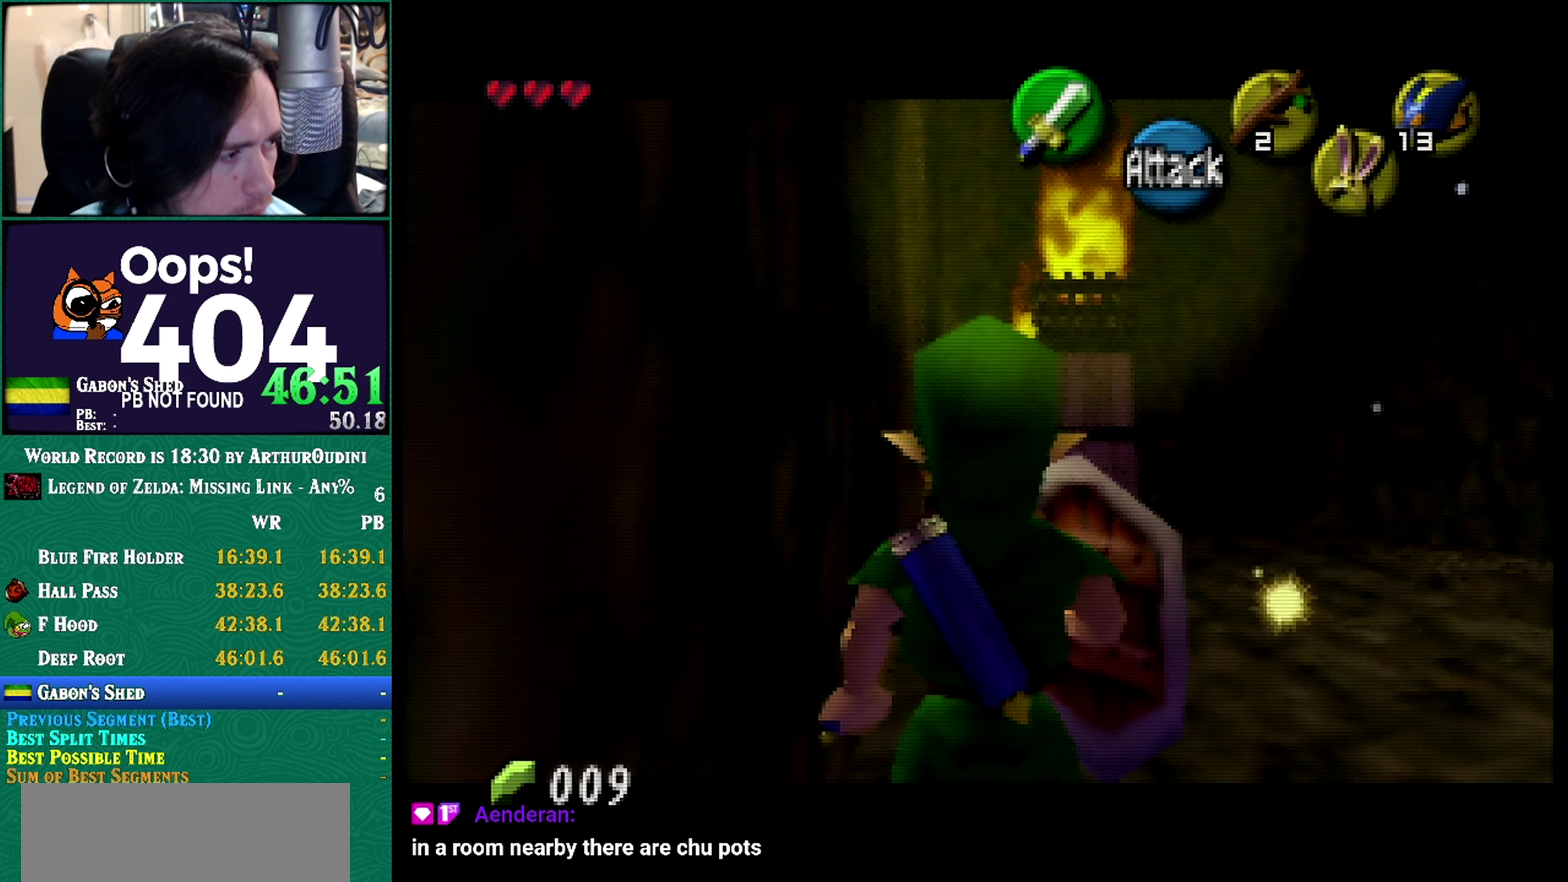
{"buttons": ["Z"], "left_stick": "center", "events": []}
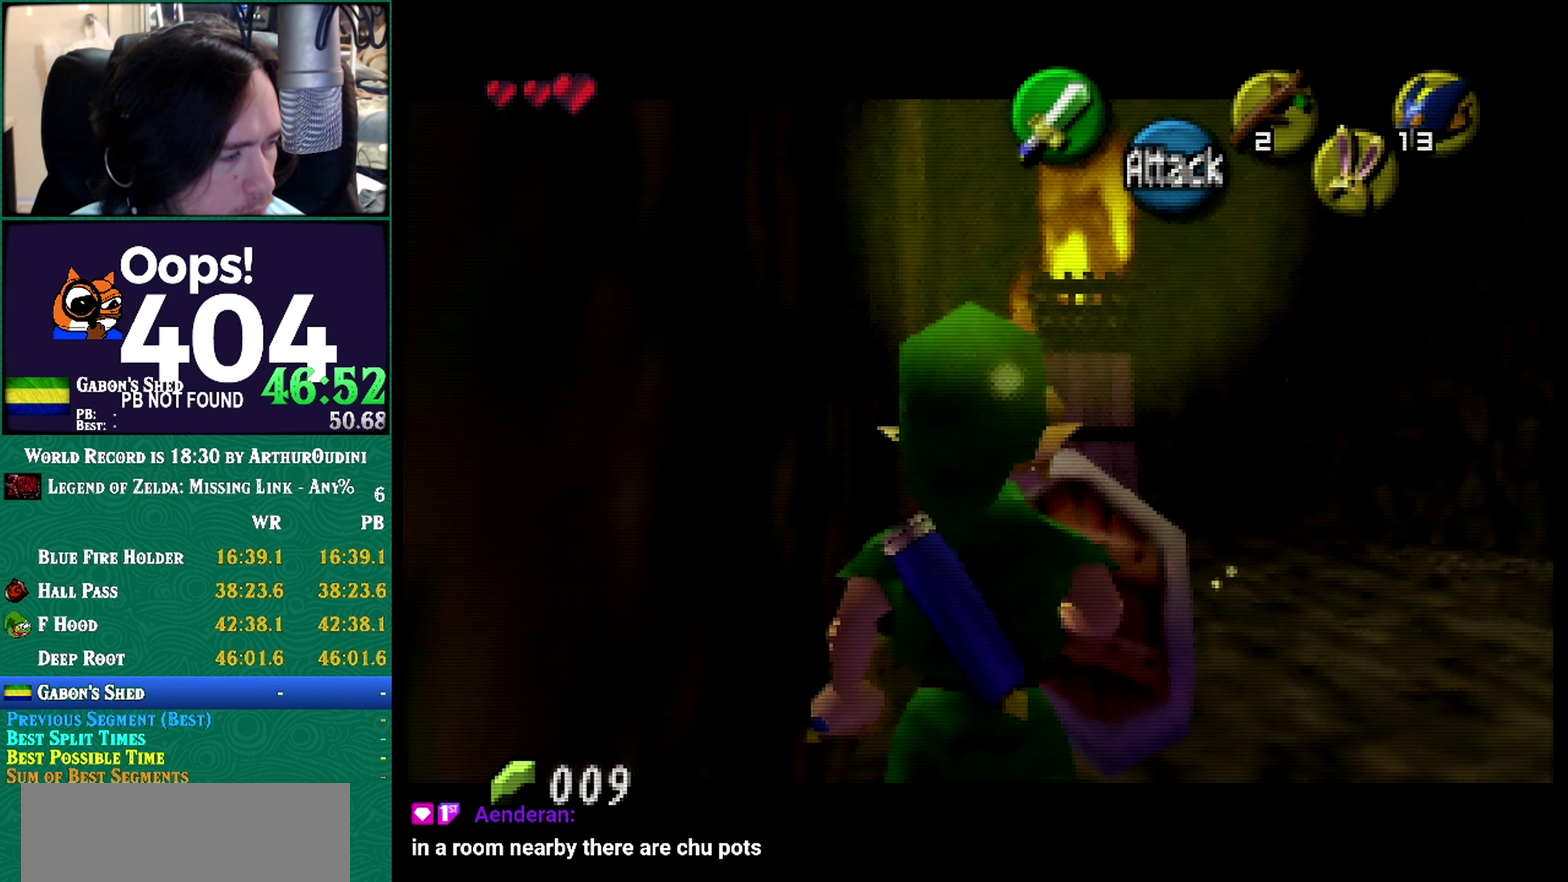
{"buttons": ["Z"], "left_stick": "center", "events": []}